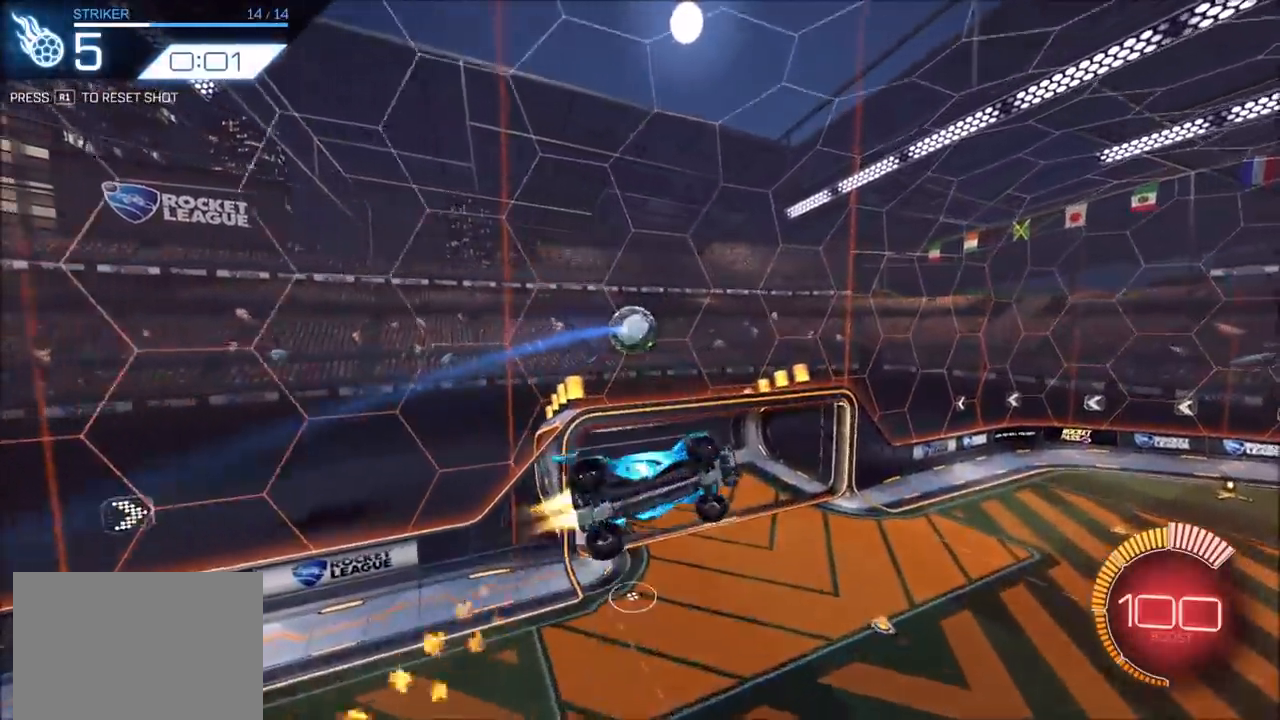
Gameplay with a controller (PlayStation layout); each line is a JSON object with the inputs held at the frame after it. "events" lists button and stick changes between this image and that frame as [ms after this image, input, new state], when the widget could be followed in between. Not read: R3.
{"buttons": ["CROSS", "CIRCLE", "SQUARE", "TRIANGLE", "R2"], "left_stick": "up-left", "right_stick": "center", "events": [[83, "left_stick", "up-right"], [317, "left_stick", "up-left"], [417, "TRIANGLE", "down"]]}
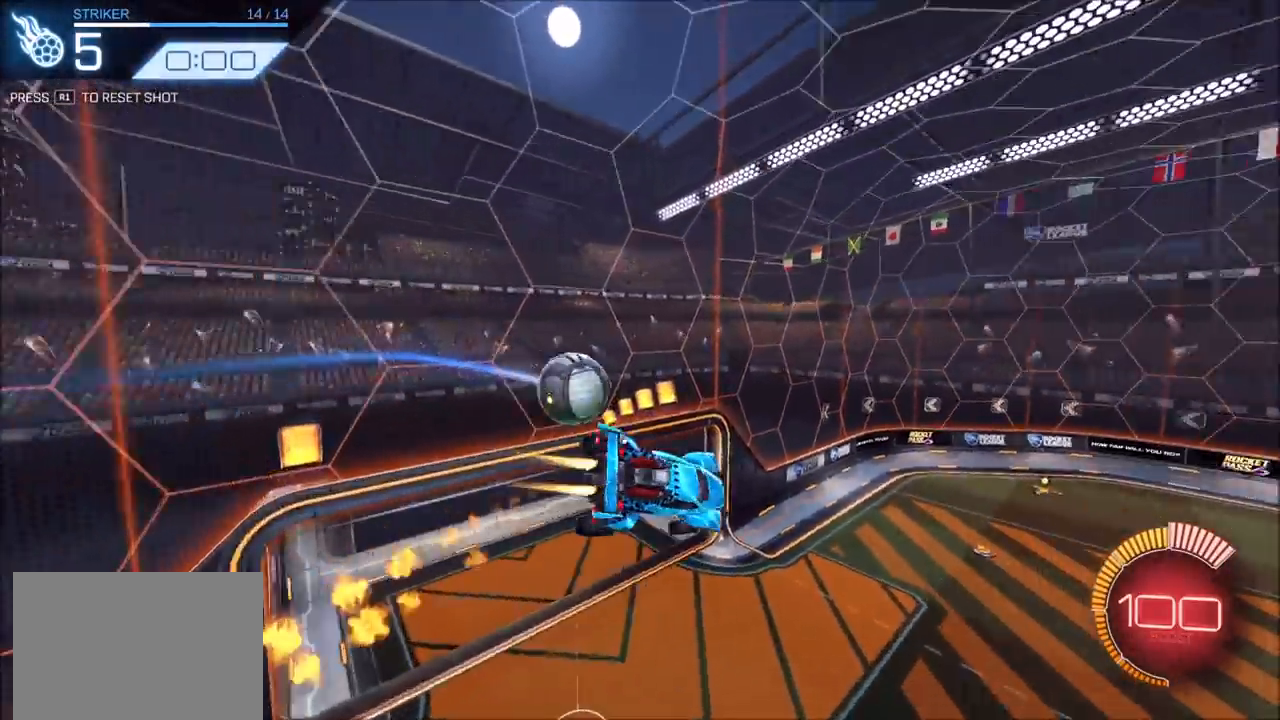
{"buttons": [], "left_stick": "center", "right_stick": "center", "events": [[167, "left_stick", "up-right"], [200, "SQUARE", "up"], [200, "TRIANGLE", "up"], [267, "left_stick", "down-right"], [350, "CROSS", "up"], [383, "TRIANGLE", "down"], [417, "left_stick", "center"], [450, "R2", "up"], [450, "TRIANGLE", "up"], [500, "CIRCLE", "up"]]}
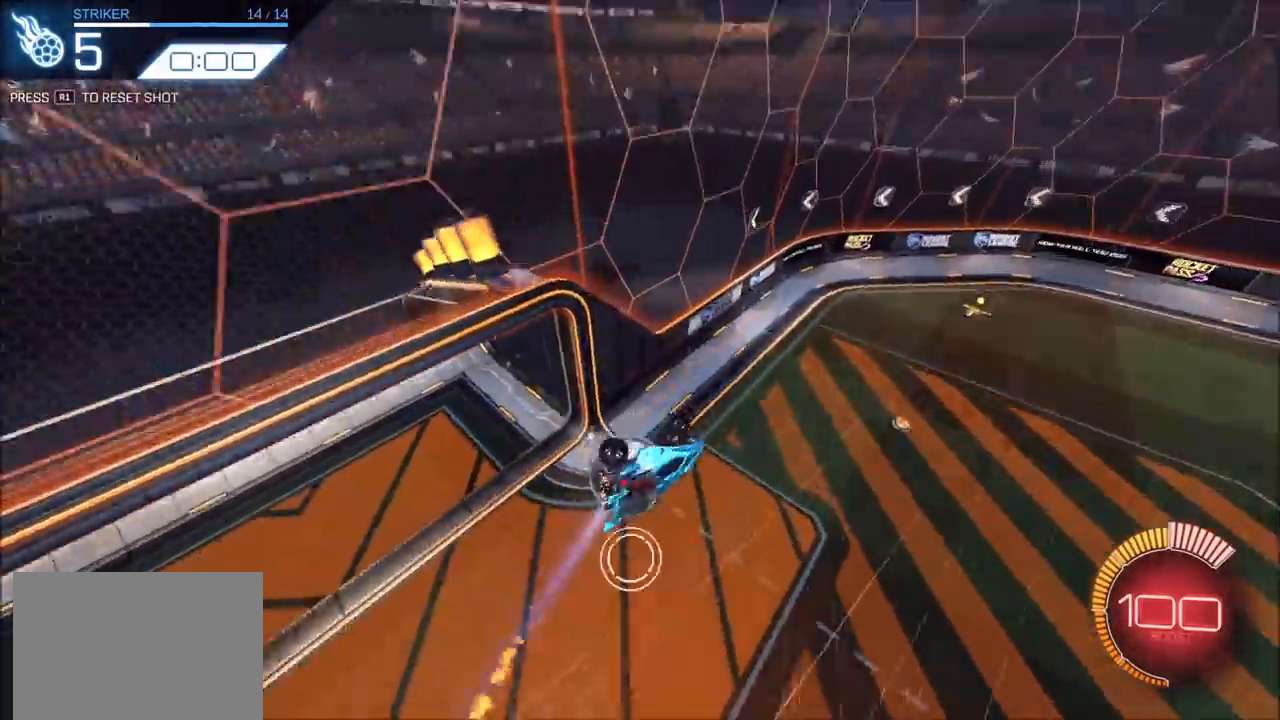
{"buttons": ["CIRCLE", "R2"], "left_stick": "left", "right_stick": "center", "events": [[33, "R1", "down"], [100, "R1", "up"], [217, "CIRCLE", "down"], [217, "R2", "down"], [483, "left_stick", "left"]]}
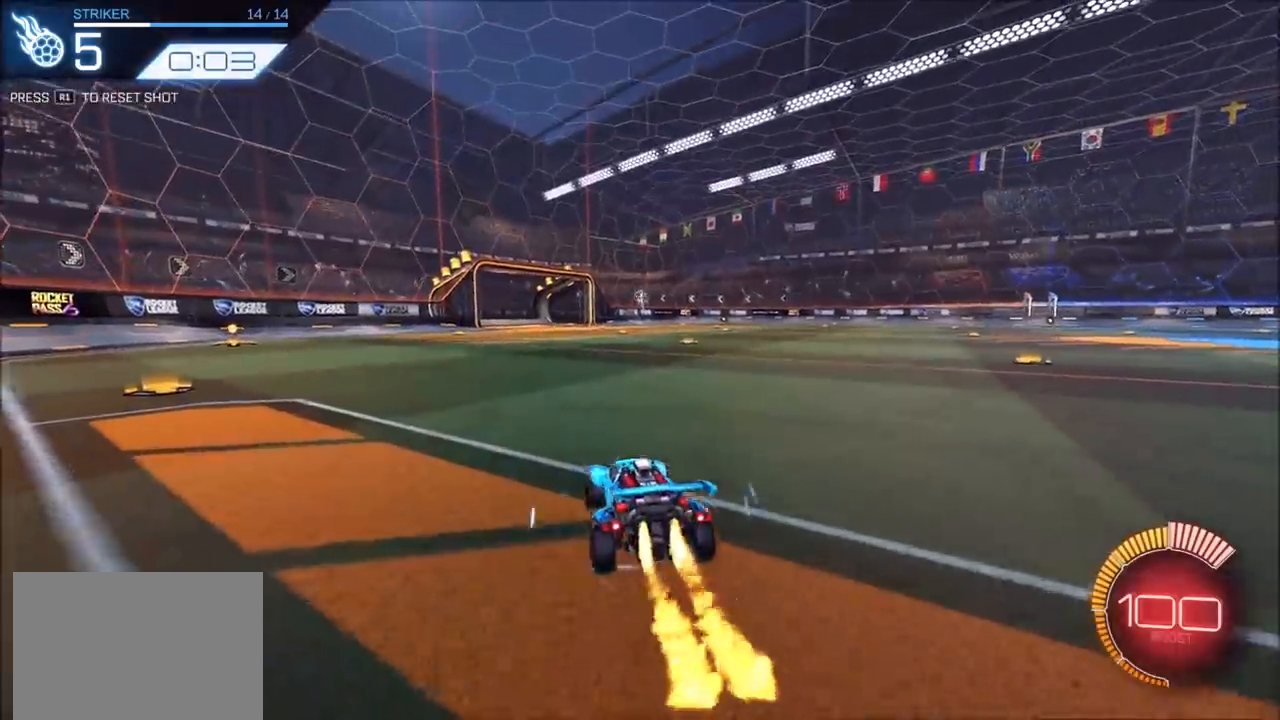
{"buttons": ["CROSS", "CIRCLE", "R2"], "left_stick": "right", "right_stick": "center", "events": [[100, "CROSS", "down"], [100, "left_stick", "down"], [367, "CROSS", "up"], [367, "left_stick", "center"], [383, "CROSS", "down"], [417, "left_stick", "down-right"], [500, "left_stick", "right"]]}
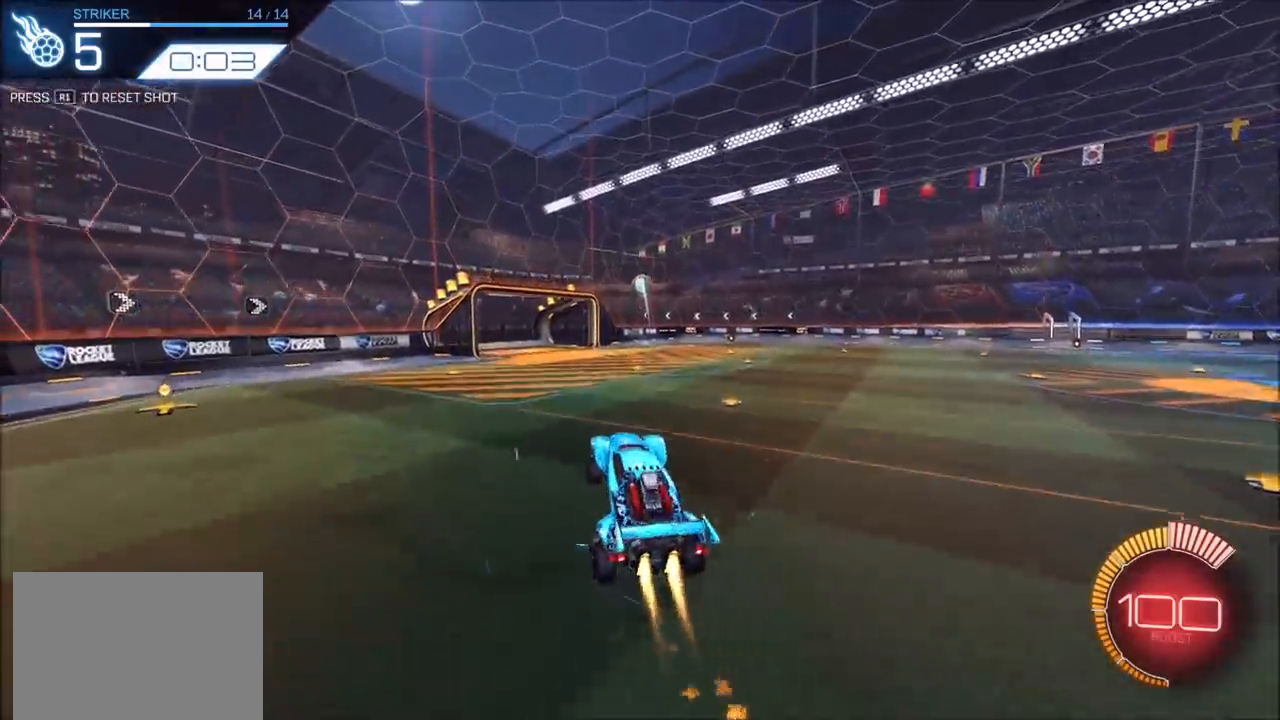
{"buttons": ["CIRCLE", "R2"], "left_stick": "up-right", "right_stick": "center", "events": [[83, "CROSS", "up"], [233, "left_stick", "center"], [283, "left_stick", "down-left"], [500, "left_stick", "up-right"]]}
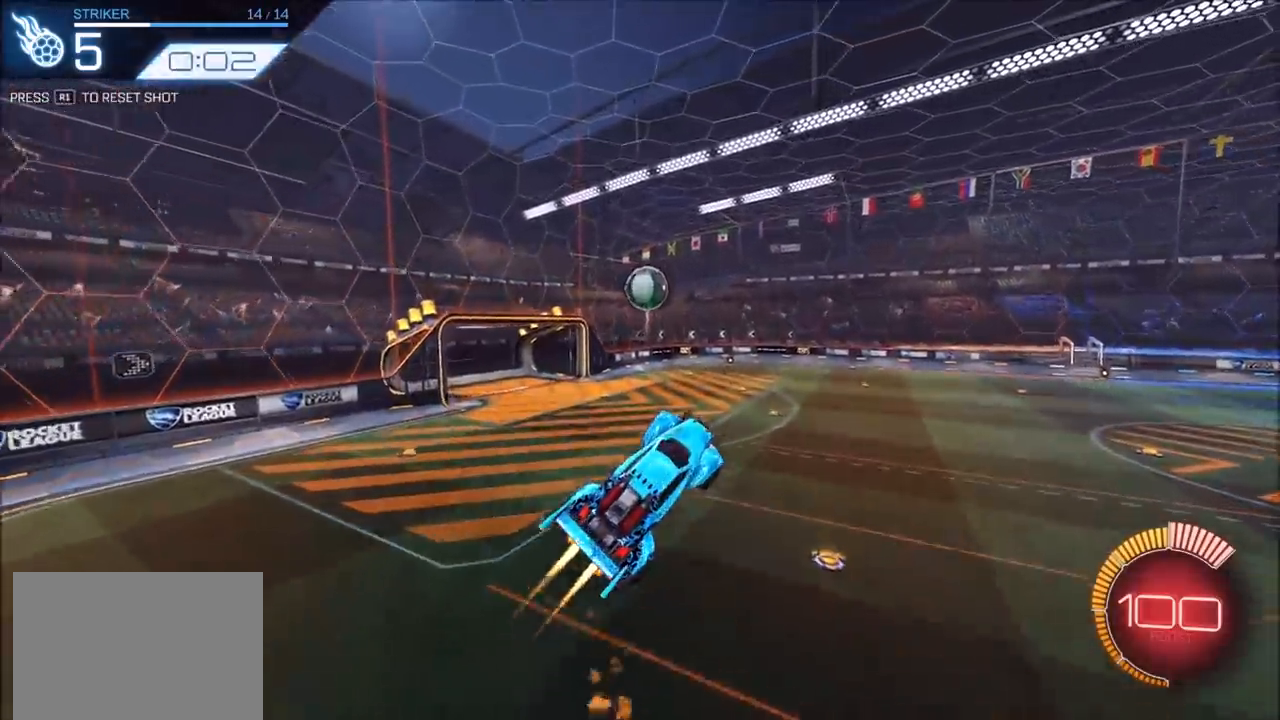
{"buttons": ["CIRCLE", "R2"], "left_stick": "center", "right_stick": "center", "events": [[17, "R2", "up"], [33, "CIRCLE", "up"], [100, "CIRCLE", "down"], [117, "R1", "down"], [133, "left_stick", "center"], [200, "R1", "up"], [300, "R2", "down"]]}
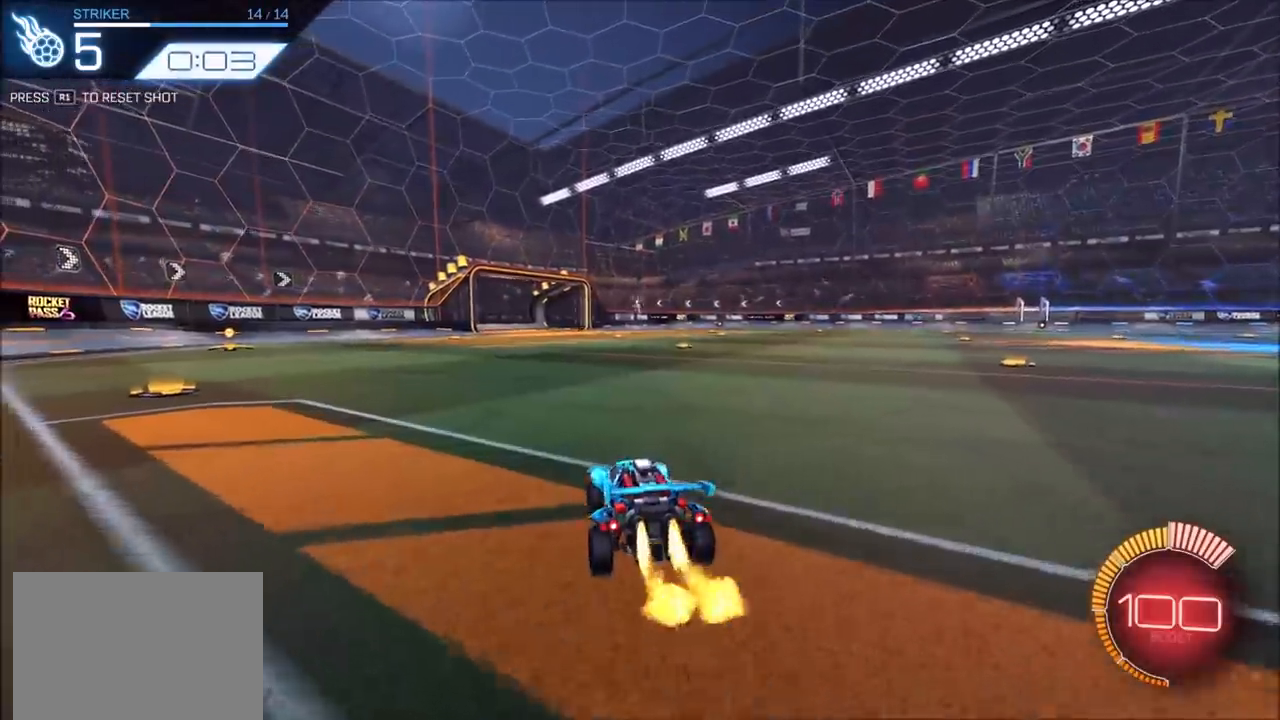
{"buttons": ["CROSS", "CIRCLE", "R2"], "left_stick": "down-right", "right_stick": "center", "events": [[133, "CROSS", "down"], [150, "left_stick", "down"], [333, "CROSS", "up"], [333, "left_stick", "center"], [383, "CROSS", "down"], [417, "left_stick", "down-right"]]}
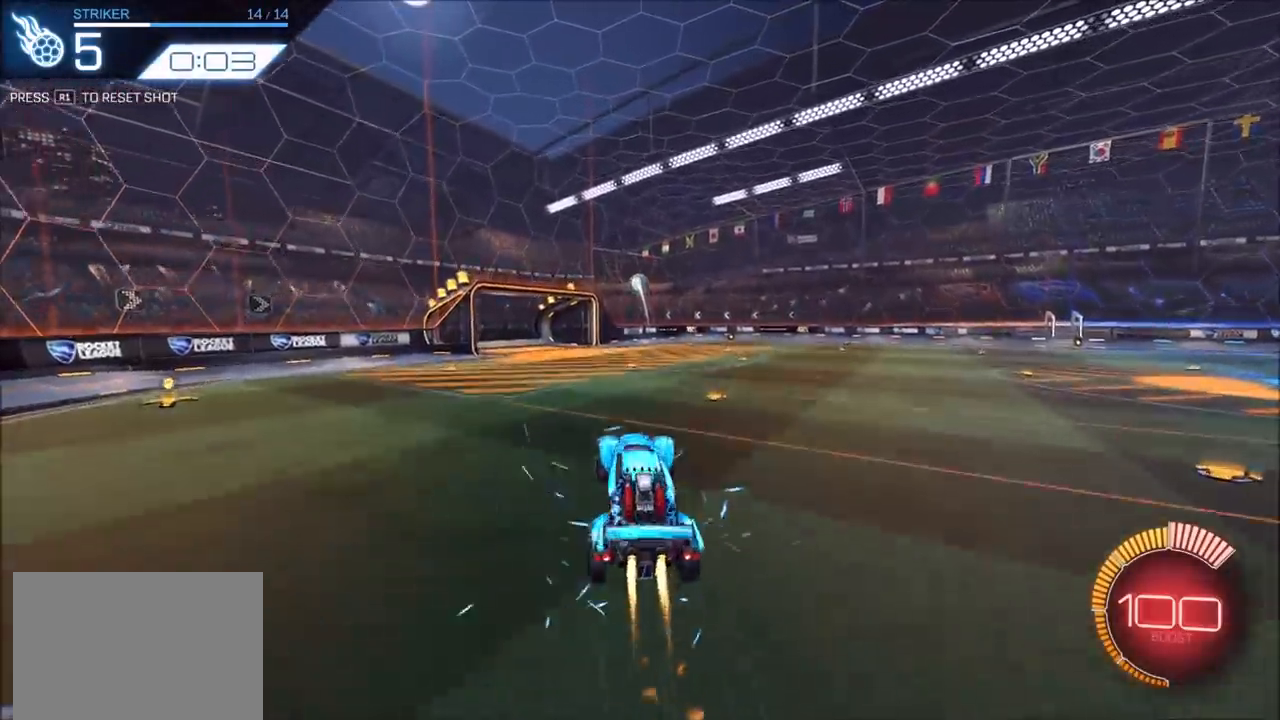
{"buttons": ["CIRCLE", "R2"], "left_stick": "down-left", "right_stick": "center", "events": [[33, "left_stick", "center"], [83, "CROSS", "up"], [267, "left_stick", "left"], [283, "CIRCLE", "up"], [350, "CIRCLE", "down"], [433, "left_stick", "down-left"]]}
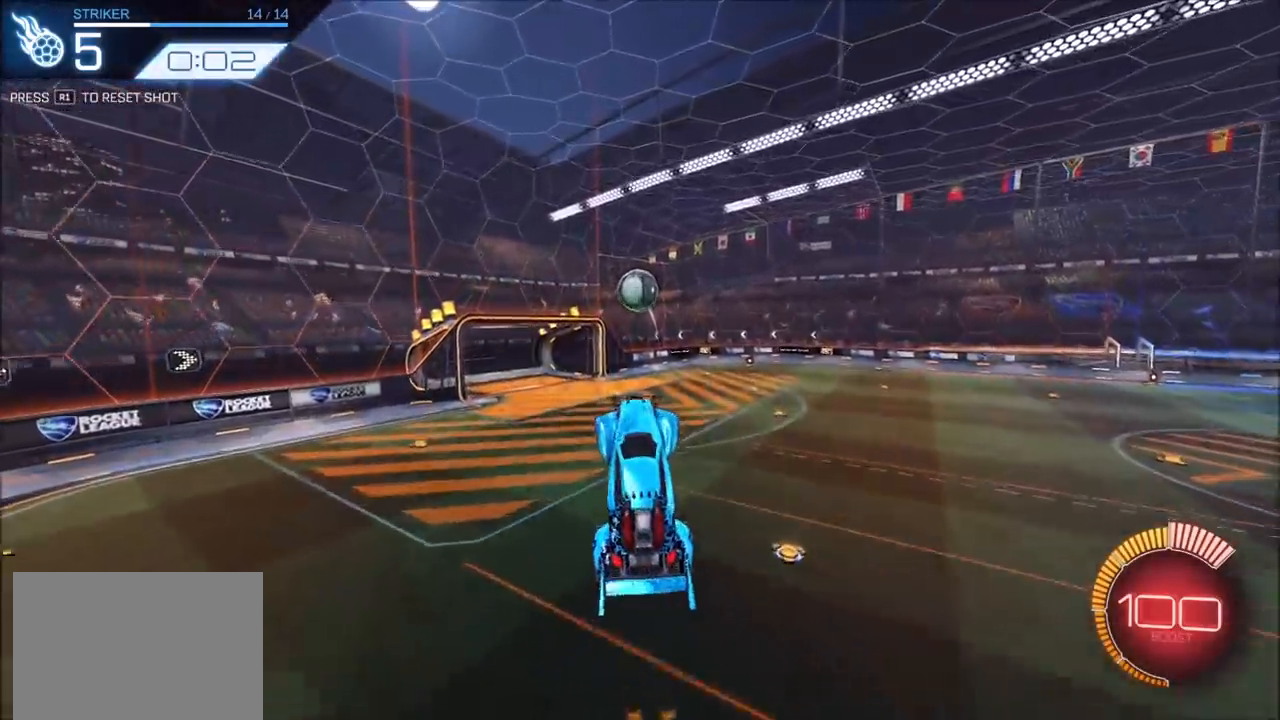
{"buttons": ["CIRCLE", "R2"], "left_stick": "up", "right_stick": "center", "events": [[17, "CIRCLE", "up"], [67, "left_stick", "center"], [83, "L1", "down"], [167, "L1", "up"], [183, "CIRCLE", "down"], [200, "left_stick", "left"], [417, "left_stick", "up"]]}
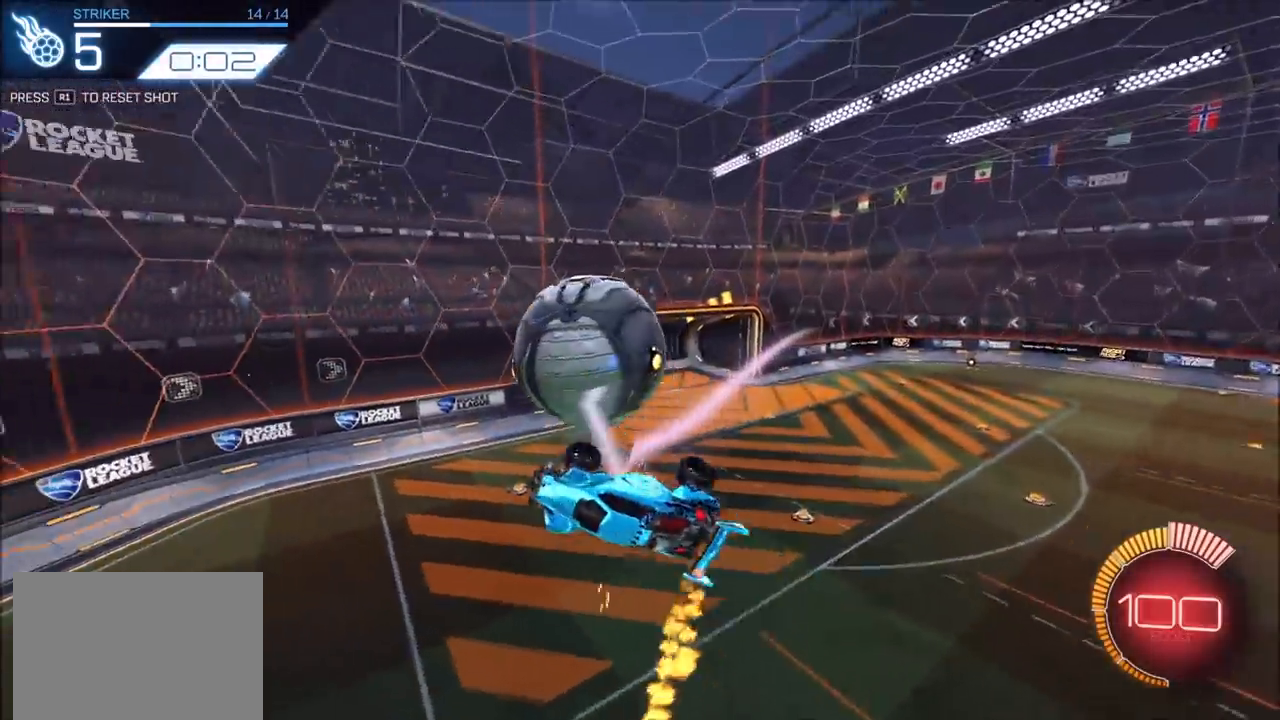
{"buttons": [], "left_stick": "right", "right_stick": "center", "events": [[100, "CIRCLE", "up"], [100, "left_stick", "up-right"], [317, "R2", "up"], [333, "left_stick", "right"]]}
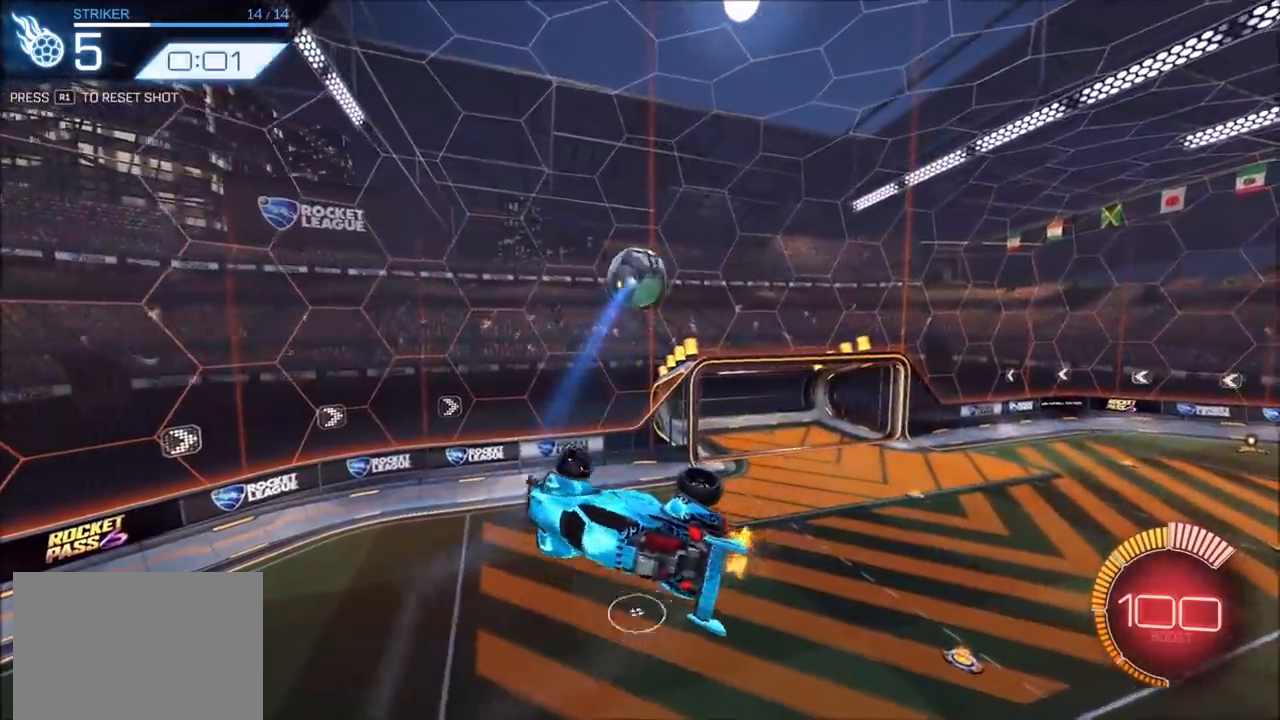
{"buttons": ["CROSS", "R2"], "left_stick": "up-right", "right_stick": "center", "events": [[83, "R2", "down"], [217, "left_stick", "up-right"], [433, "CROSS", "down"]]}
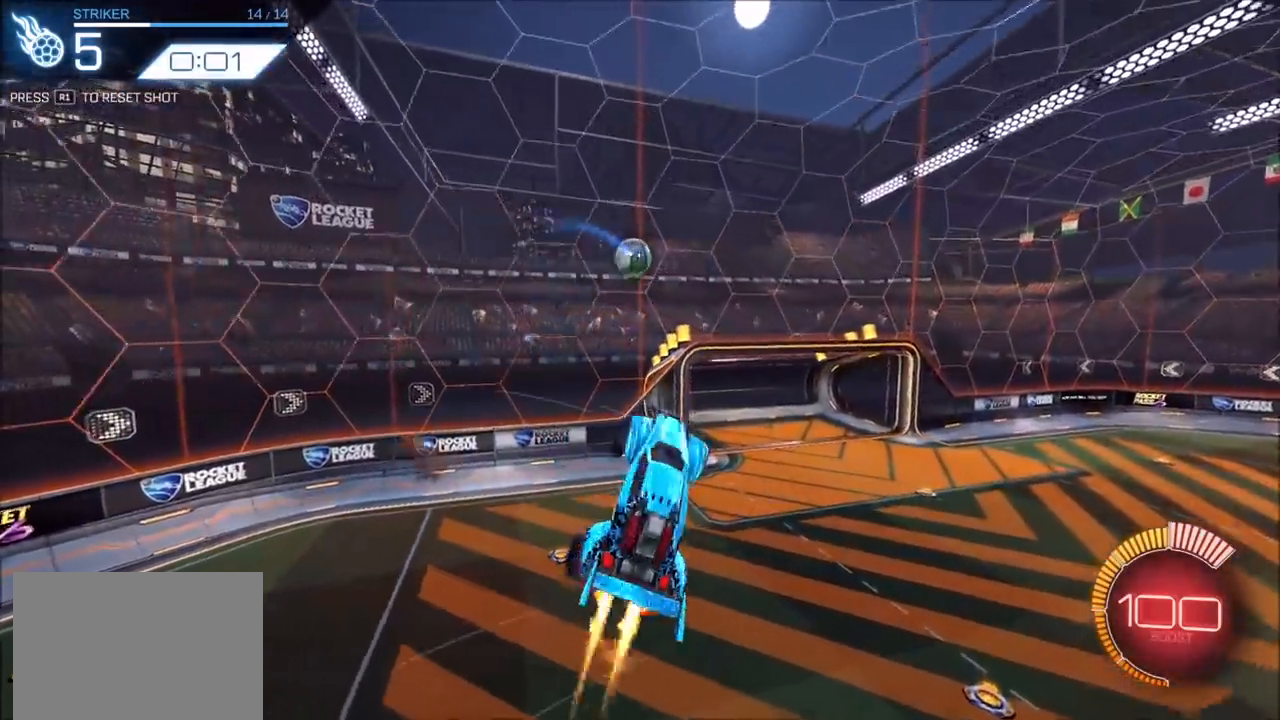
{"buttons": ["CROSS", "CIRCLE", "SQUARE", "R2"], "left_stick": "down-right", "right_stick": "center", "events": [[50, "left_stick", "down"], [67, "CIRCLE", "down"], [167, "SQUARE", "down"], [367, "left_stick", "down-right"]]}
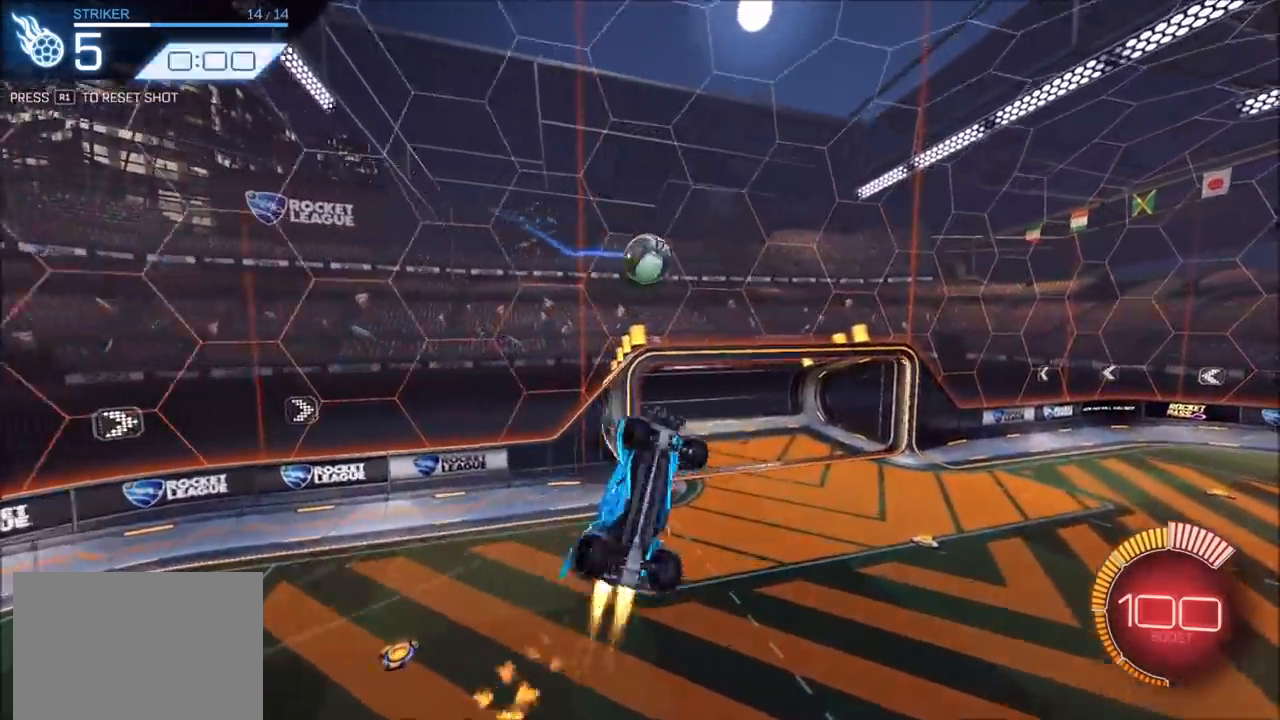
{"buttons": ["CROSS", "CIRCLE", "SQUARE", "R2"], "left_stick": "up-left", "right_stick": "center", "events": [[33, "left_stick", "left"], [217, "left_stick", "up"], [300, "left_stick", "up-left"]]}
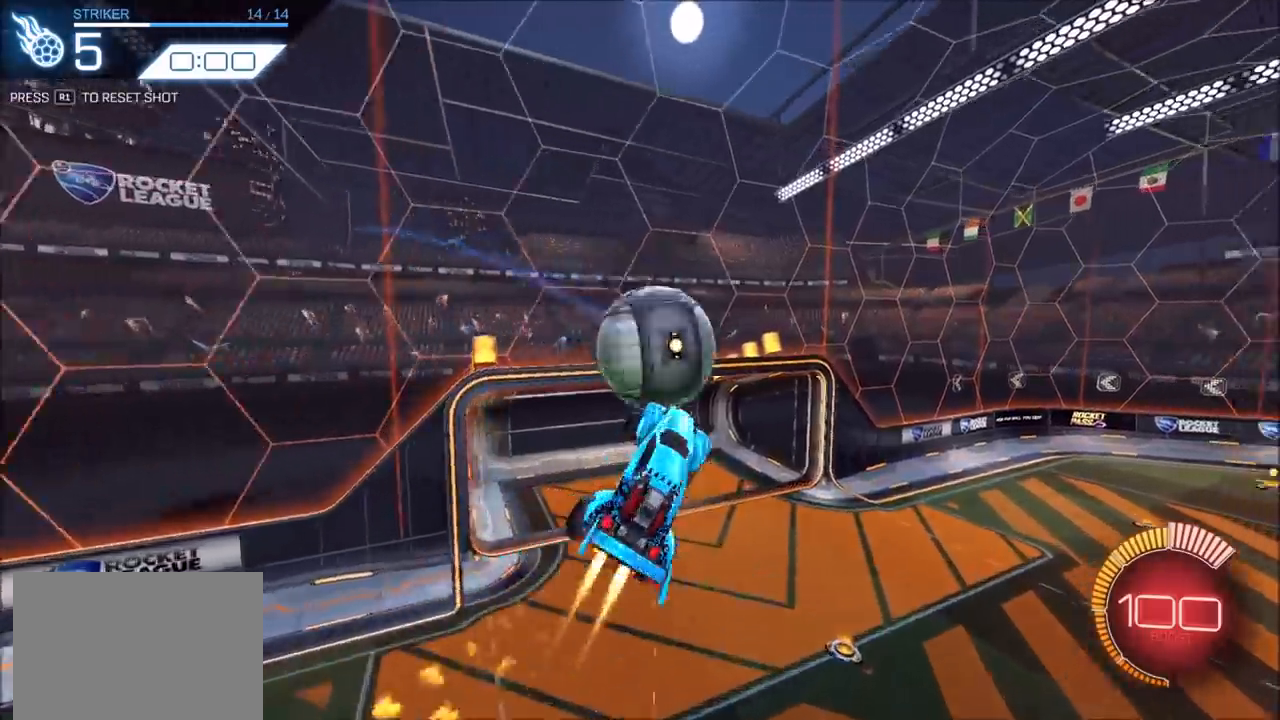
{"buttons": ["CROSS", "CIRCLE", "SQUARE", "R2"], "left_stick": "down-left", "right_stick": "center", "events": [[150, "left_stick", "left"], [383, "left_stick", "down-left"]]}
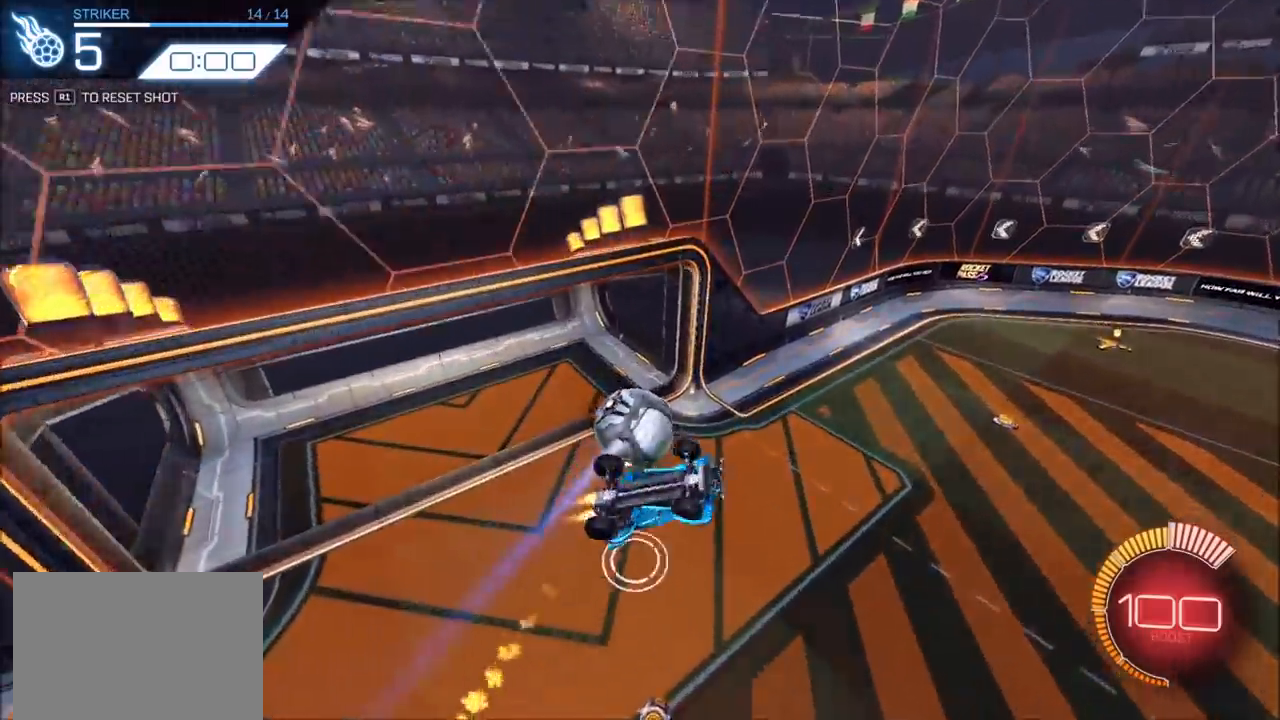
{"buttons": [], "left_stick": "center", "right_stick": "center", "events": [[167, "L1", "down"], [183, "CIRCLE", "up"], [183, "SQUARE", "up"], [200, "left_stick", "right"], [250, "CROSS", "up"], [250, "R2", "up"], [333, "L1", "up"], [367, "left_stick", "center"]]}
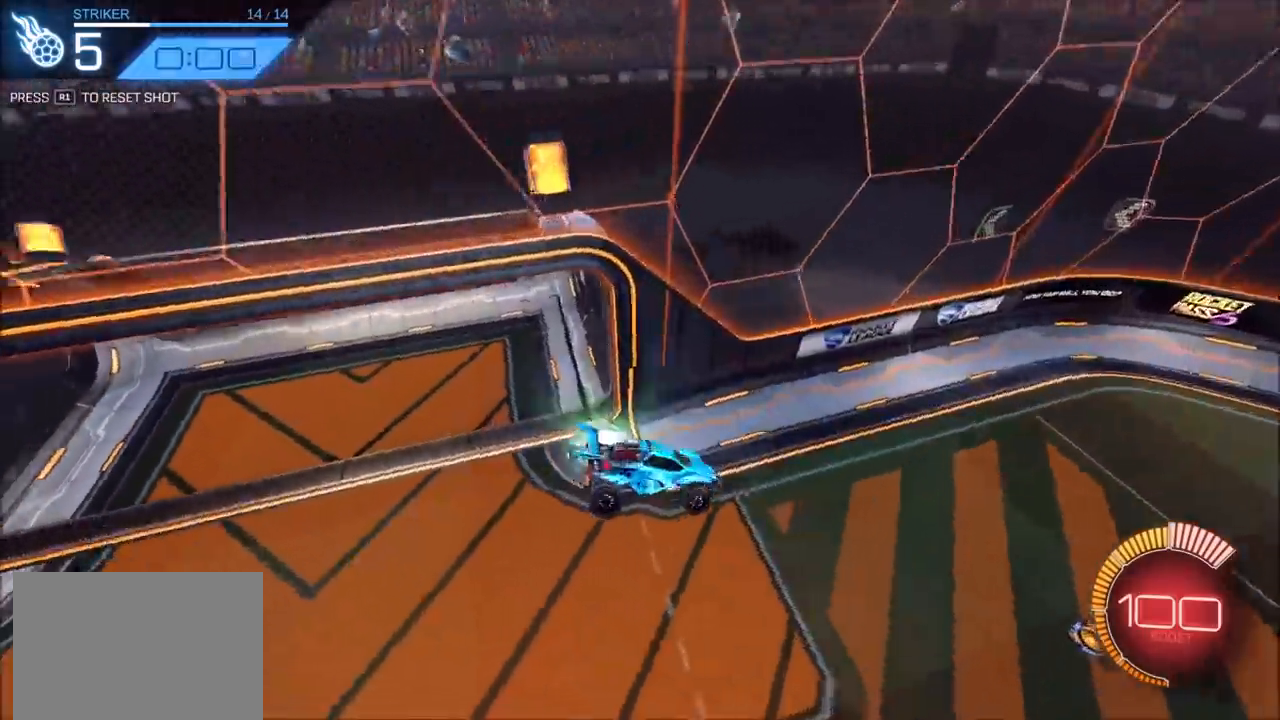
{"buttons": ["CIRCLE", "R2"], "left_stick": "center", "right_stick": "center", "events": [[17, "R1", "down"], [33, "CIRCLE", "down"], [133, "R1", "up"], [233, "R2", "down"]]}
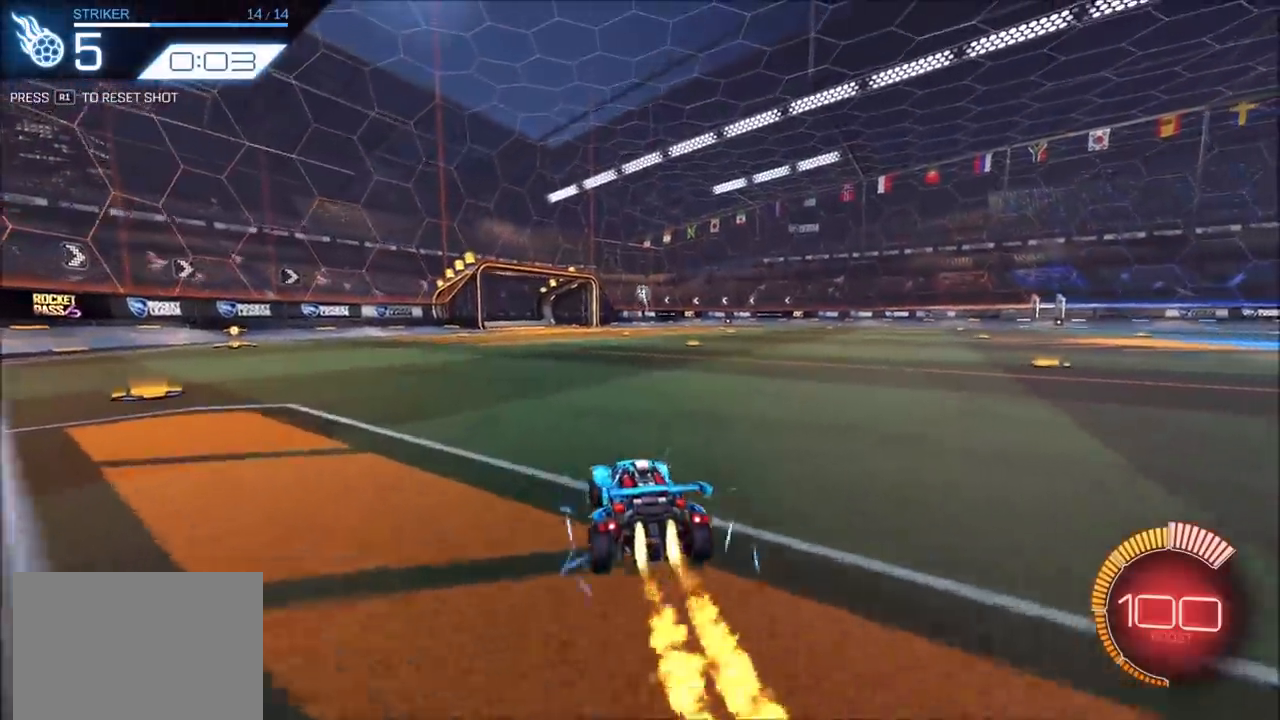
{"buttons": ["CROSS", "CIRCLE", "R2"], "left_stick": "down", "right_stick": "center", "events": [[33, "CROSS", "down"], [67, "left_stick", "down"], [283, "CROSS", "up"], [283, "left_stick", "right"], [333, "left_stick", "center"], [350, "CROSS", "down"], [400, "left_stick", "down"]]}
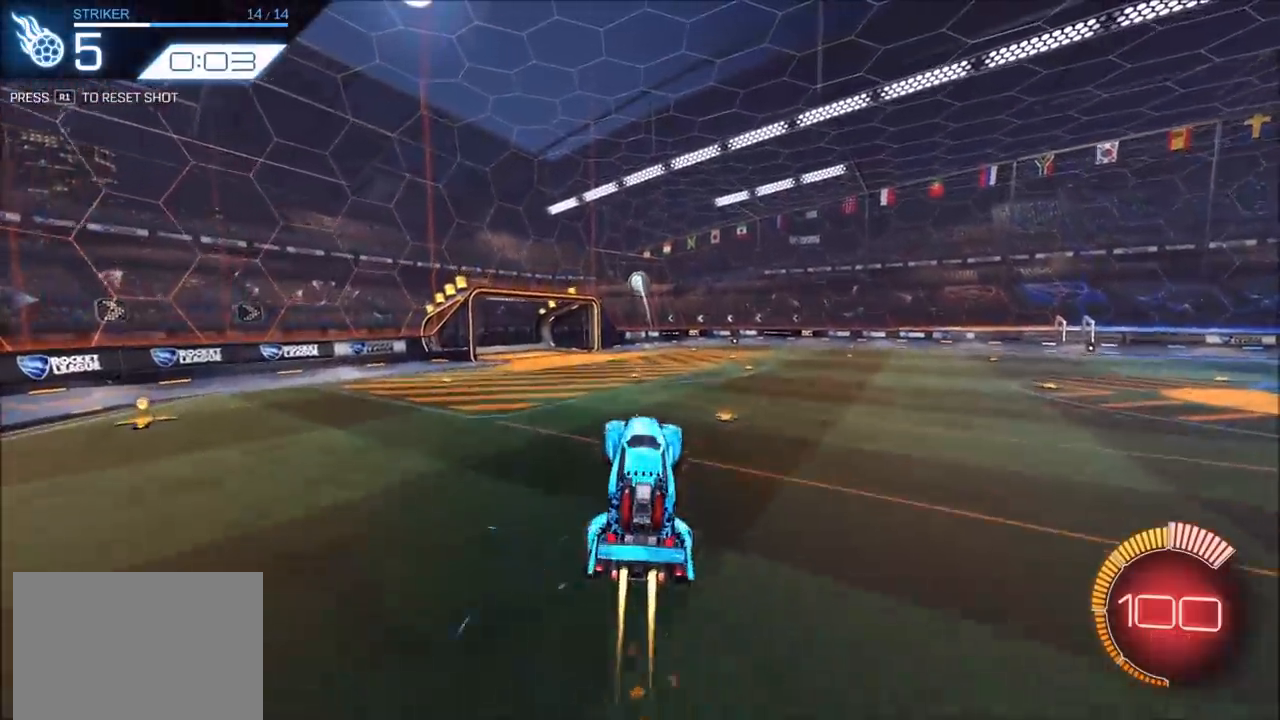
{"buttons": ["R2"], "left_stick": "down", "right_stick": "center", "events": [[50, "left_stick", "up-left"], [83, "CROSS", "up"], [167, "left_stick", "center"], [267, "CIRCLE", "up"], [317, "CIRCLE", "down"], [367, "left_stick", "down"], [433, "CIRCLE", "up"]]}
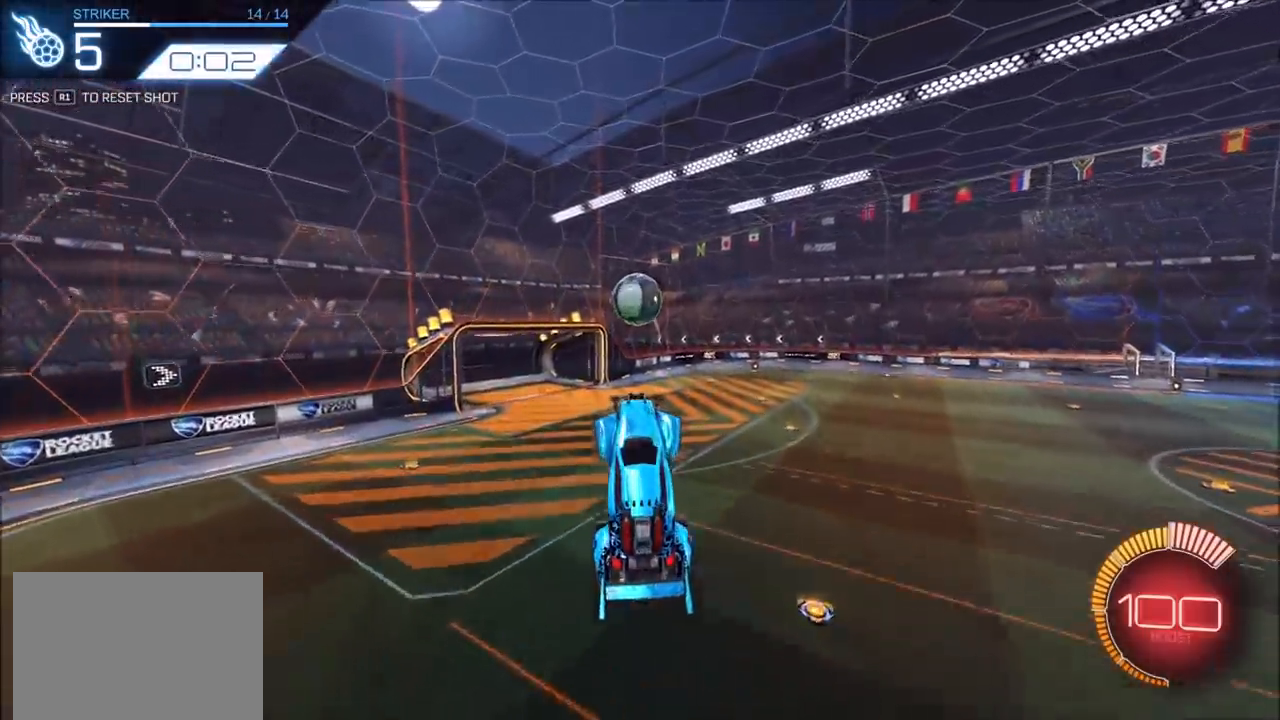
{"buttons": ["CIRCLE", "R2"], "left_stick": "up-right", "right_stick": "center", "events": [[33, "left_stick", "center"], [117, "left_stick", "left"], [200, "CIRCLE", "down"], [267, "left_stick", "center"], [333, "left_stick", "up-right"]]}
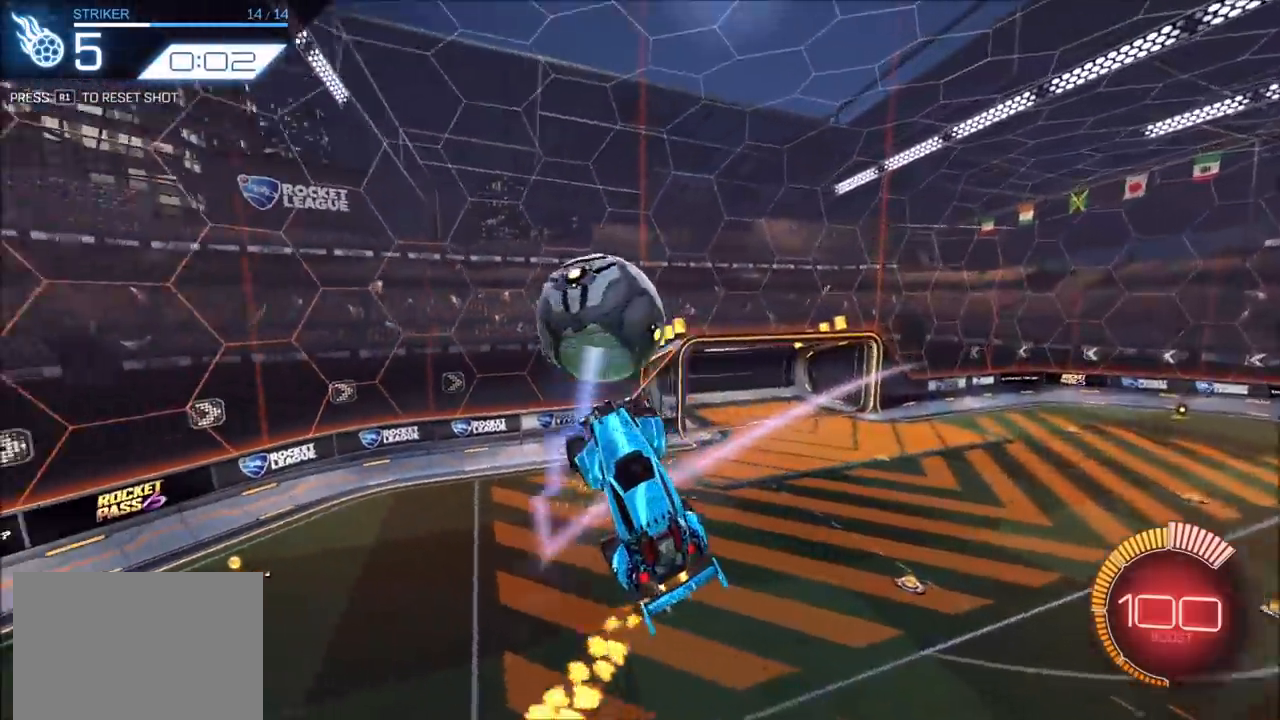
{"buttons": ["R2"], "left_stick": "up", "right_stick": "center", "events": [[200, "left_stick", "down-right"], [317, "left_stick", "down-left"], [400, "CIRCLE", "up"], [400, "left_stick", "up"]]}
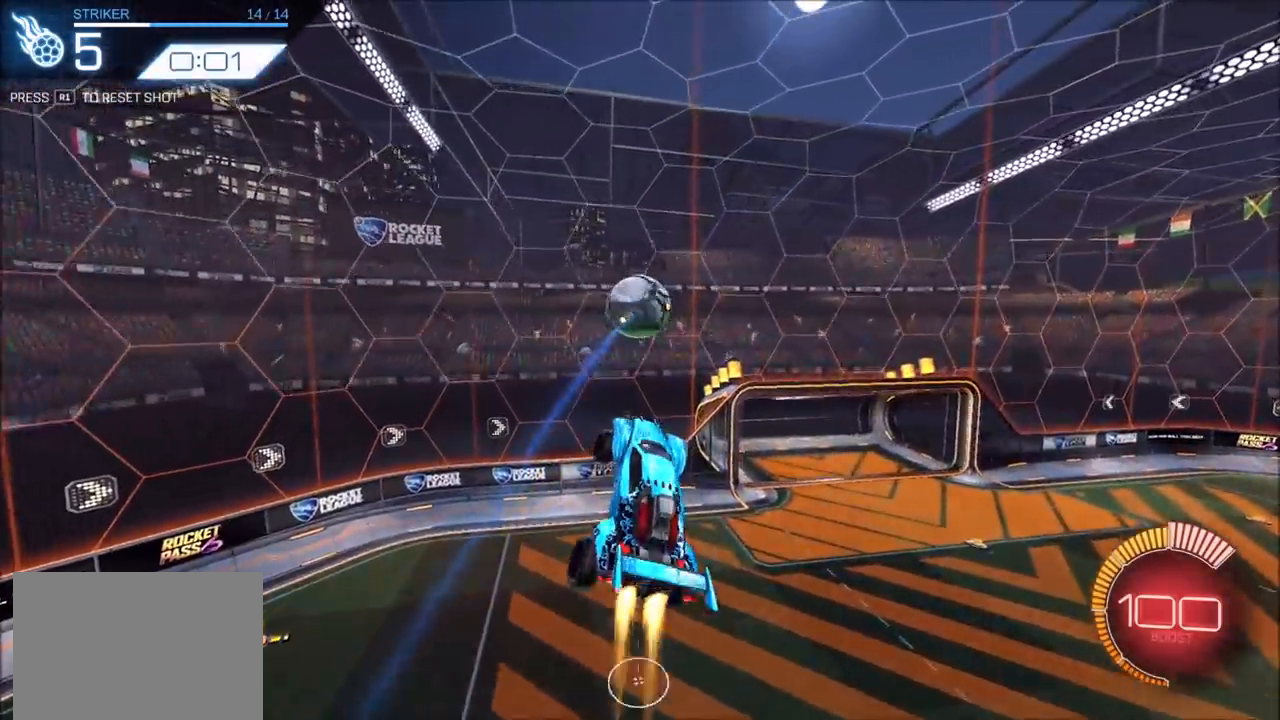
{"buttons": ["CIRCLE", "R2"], "left_stick": "up", "right_stick": "center", "events": [[33, "CIRCLE", "down"], [33, "left_stick", "down-left"], [150, "left_stick", "center"], [300, "left_stick", "right"], [433, "left_stick", "up"]]}
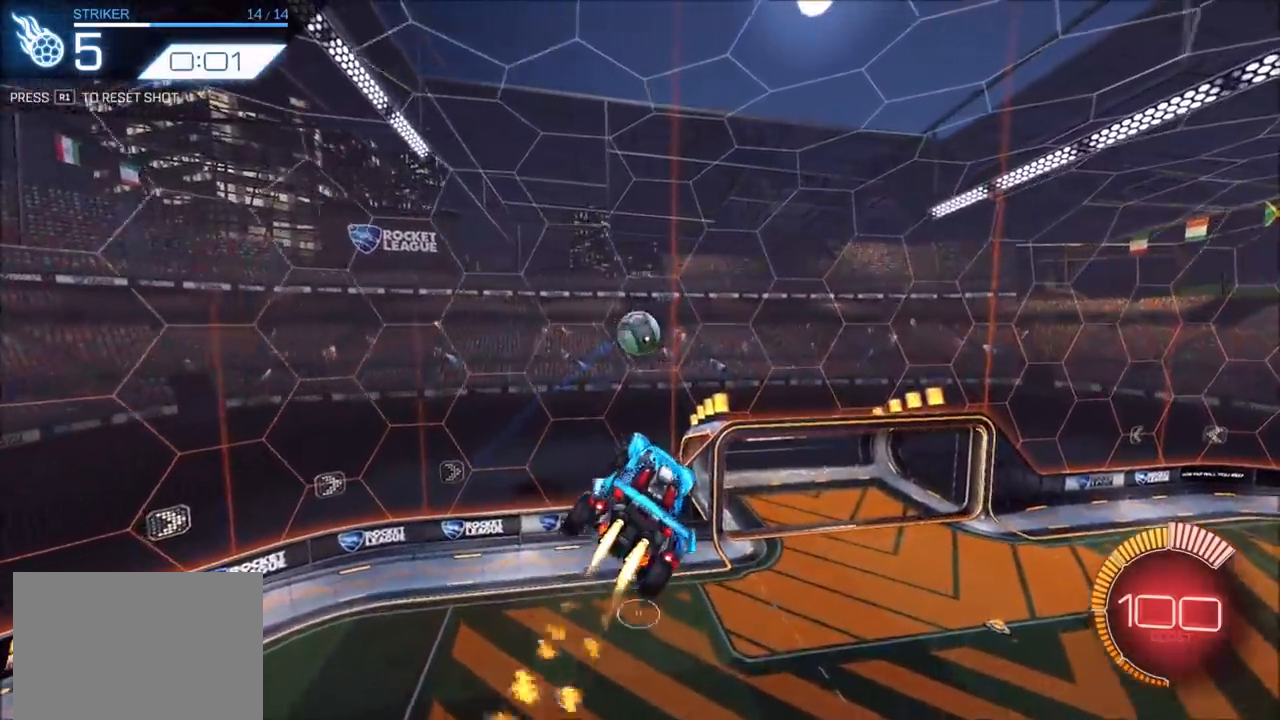
{"buttons": ["R2"], "left_stick": "center", "right_stick": "center", "events": [[150, "left_stick", "center"], [200, "left_stick", "left"], [317, "left_stick", "down-left"], [400, "CIRCLE", "up"], [483, "left_stick", "center"]]}
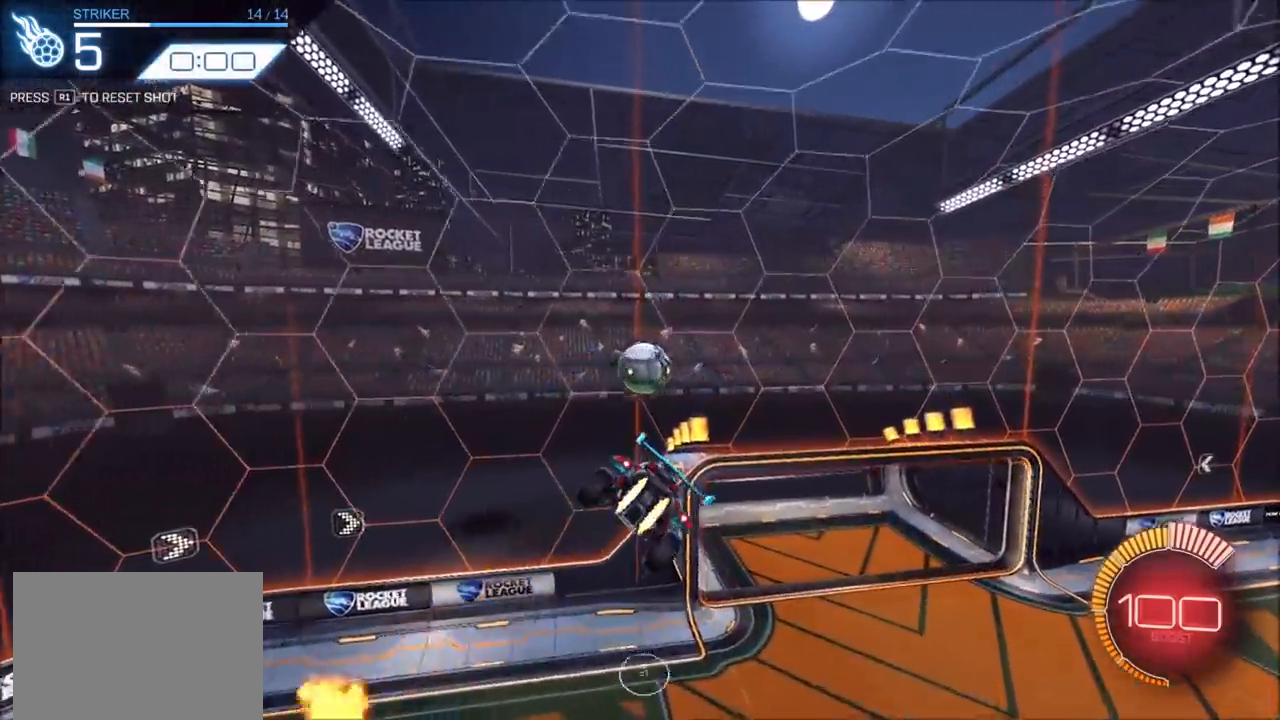
{"buttons": ["CIRCLE", "R2"], "left_stick": "down", "right_stick": "center", "events": [[33, "CIRCLE", "down"], [83, "left_stick", "right"], [150, "left_stick", "down-right"], [333, "left_stick", "up-right"], [350, "CROSS", "down"], [450, "left_stick", "down"], [500, "CROSS", "up"]]}
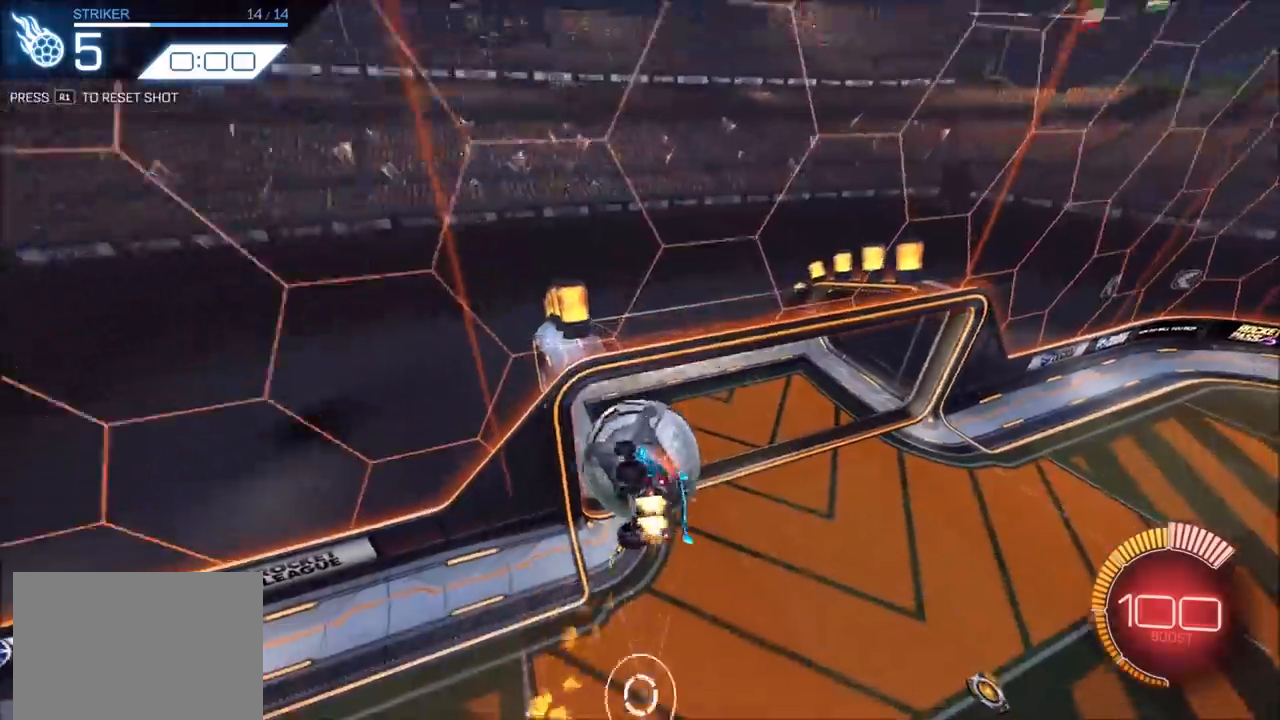
{"buttons": ["CIRCLE"], "left_stick": "down", "right_stick": "center", "events": [[383, "R2", "up"]]}
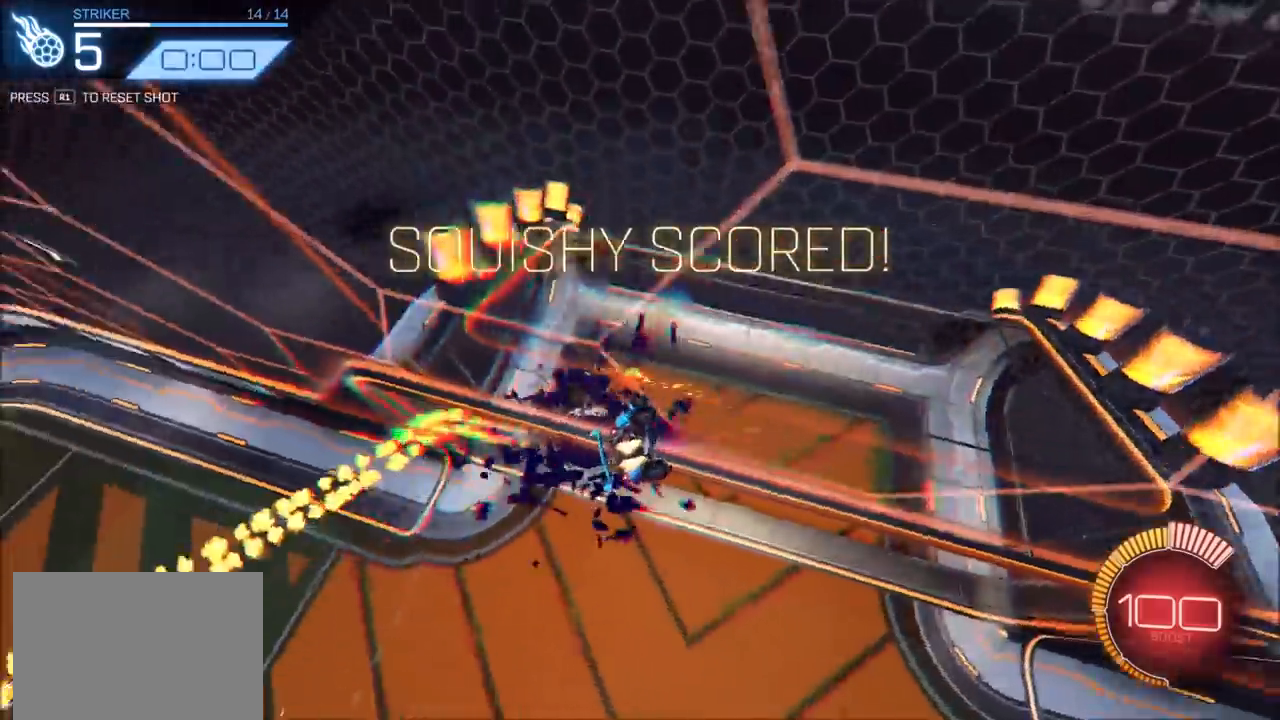
{"buttons": [], "left_stick": "center", "right_stick": "center", "events": [[83, "left_stick", "center"], [100, "CIRCLE", "up"]]}
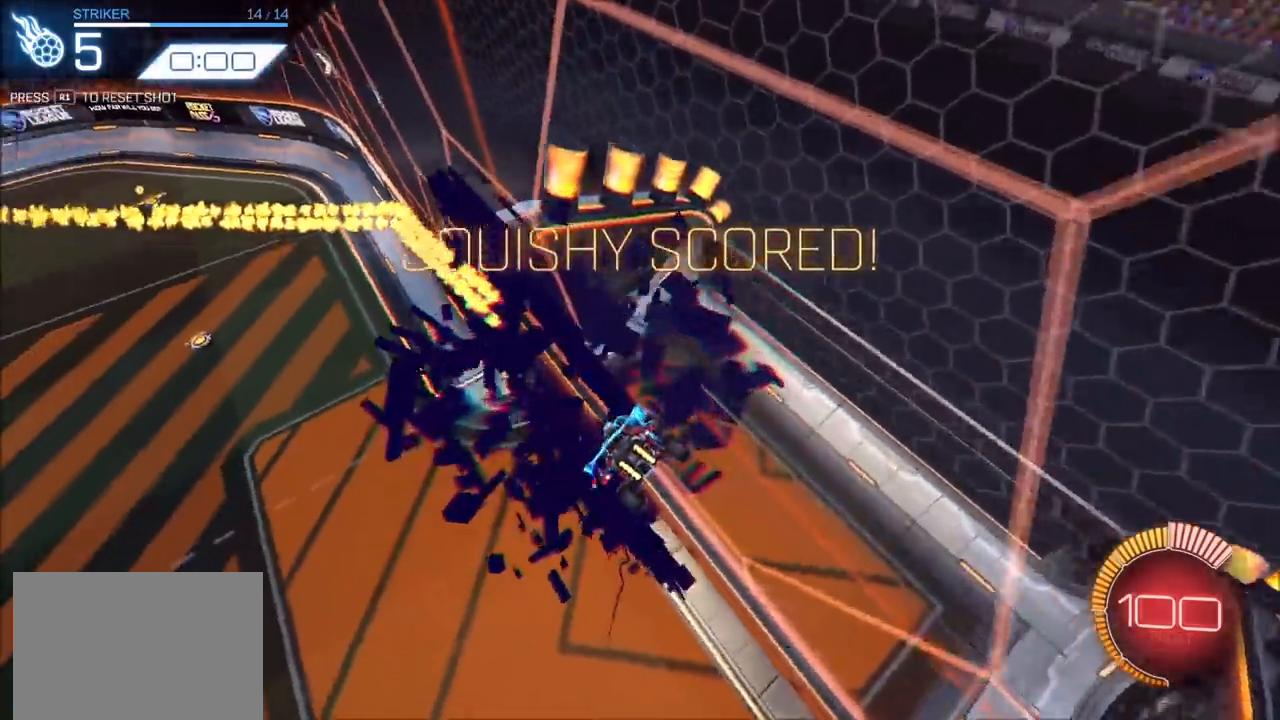
{"buttons": [], "left_stick": "center", "right_stick": "center", "events": []}
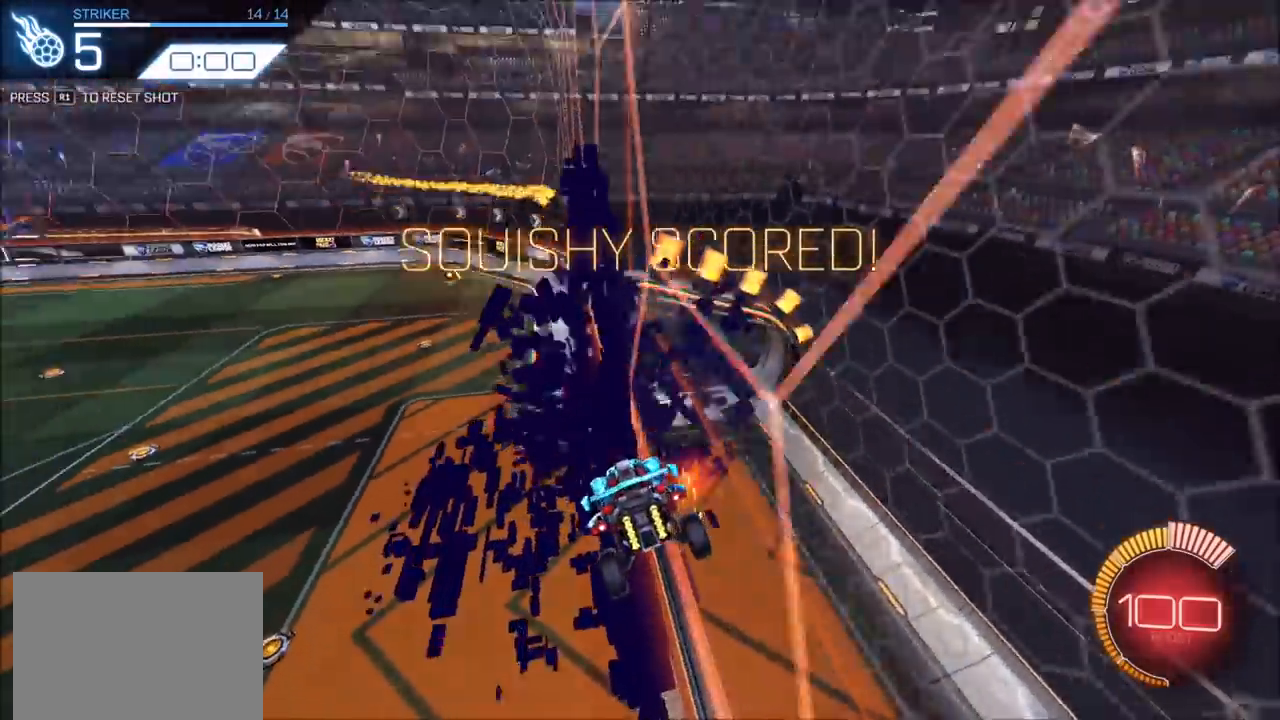
{"buttons": [], "left_stick": "center", "right_stick": "center", "events": []}
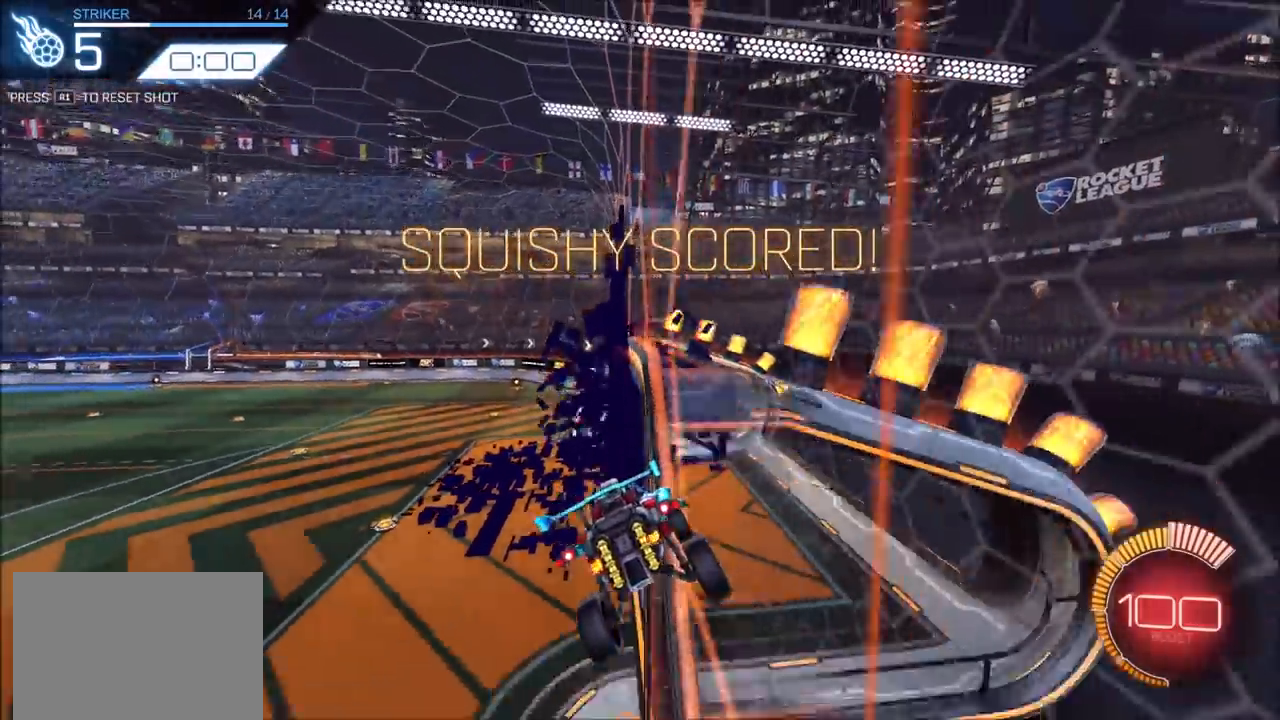
{"buttons": [], "left_stick": "center", "right_stick": "center", "events": []}
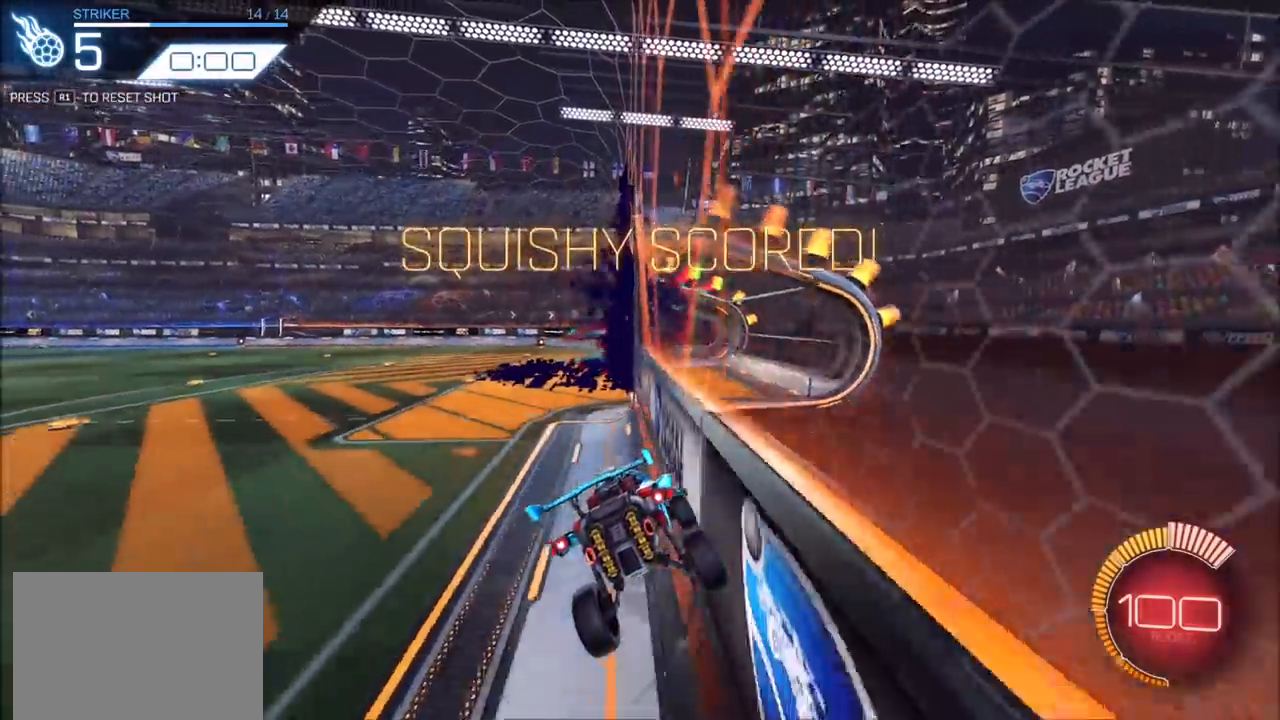
{"buttons": [], "left_stick": "center", "right_stick": "center", "events": []}